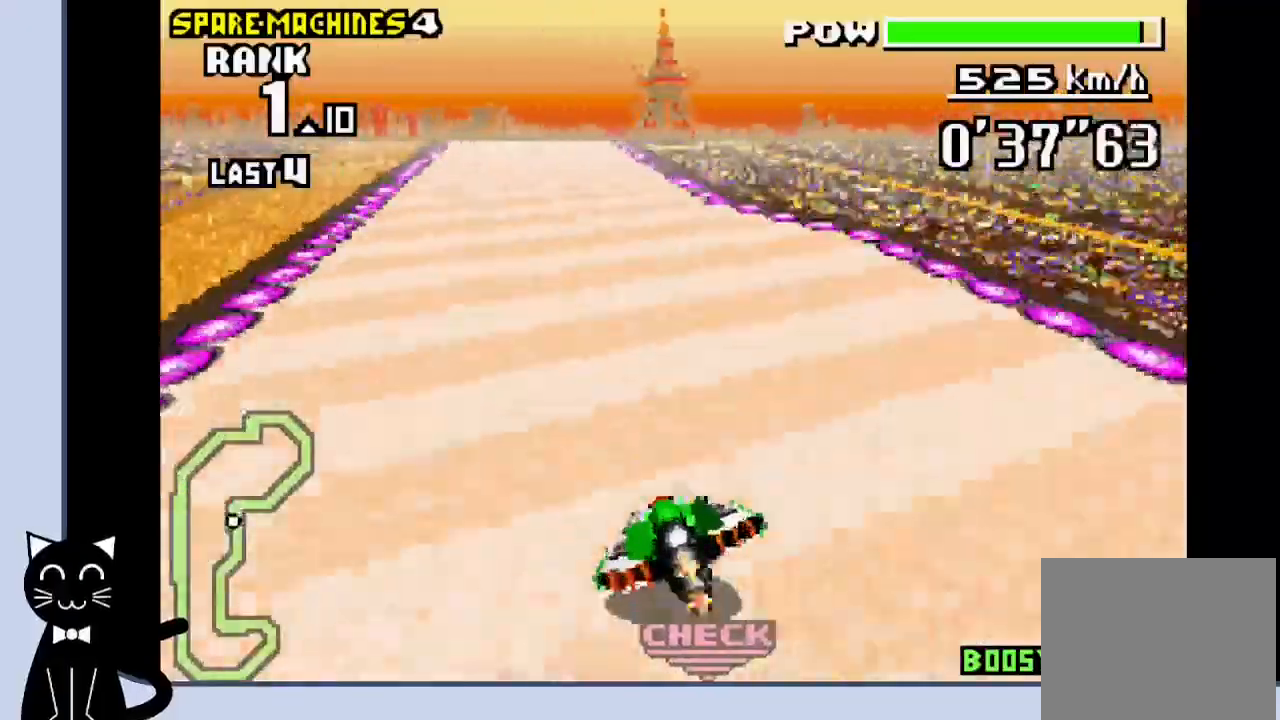
Gameplay with a controller (PlayStation layout); each line is a JSON object with the inputs held at the frame after it. "events" lists button and stick changes between this image and that frame as [ms after this image, input, new state], when the widget could be followed in between. Not read: L1 R1 left_stick right_stick.
{"buttons": ["CROSS"], "events": []}
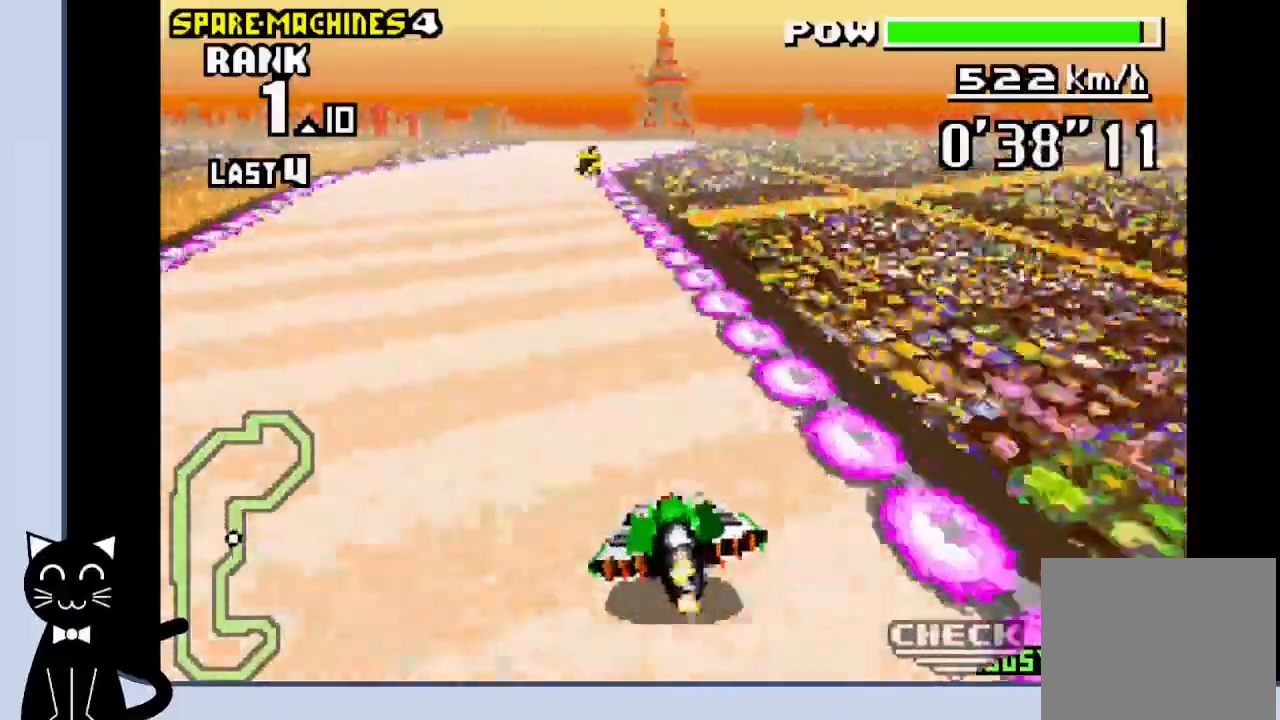
{"buttons": ["DPAD_RIGHT"], "events": [[17, "DPAD_LEFT", "down"], [150, "CROSS", "up"], [167, "DPAD_LEFT", "up"], [217, "CROSS", "down"], [317, "DPAD_RIGHT", "down"], [483, "CROSS", "up"]]}
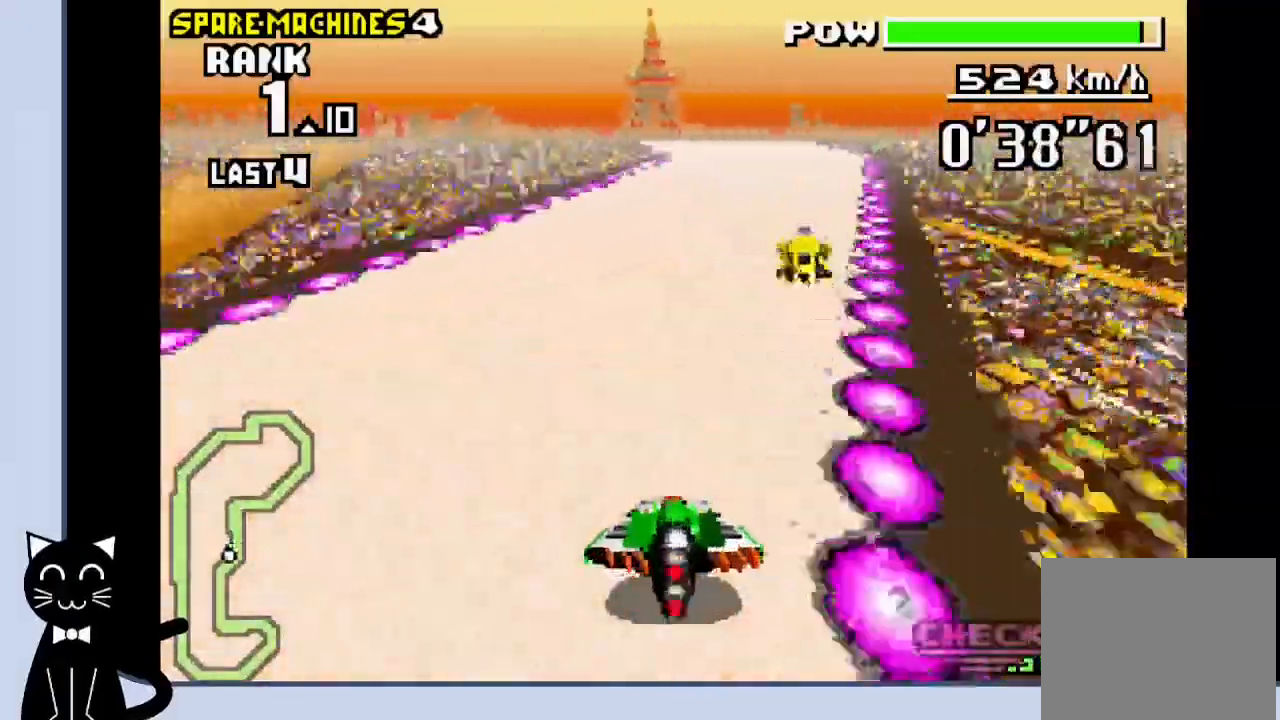
{"buttons": ["CROSS", "DPAD_LEFT"], "events": [[50, "DPAD_DOWN", "down"], [67, "CROSS", "down"], [83, "DPAD_DOWN", "up"], [100, "DPAD_RIGHT", "up"], [383, "DPAD_LEFT", "down"]]}
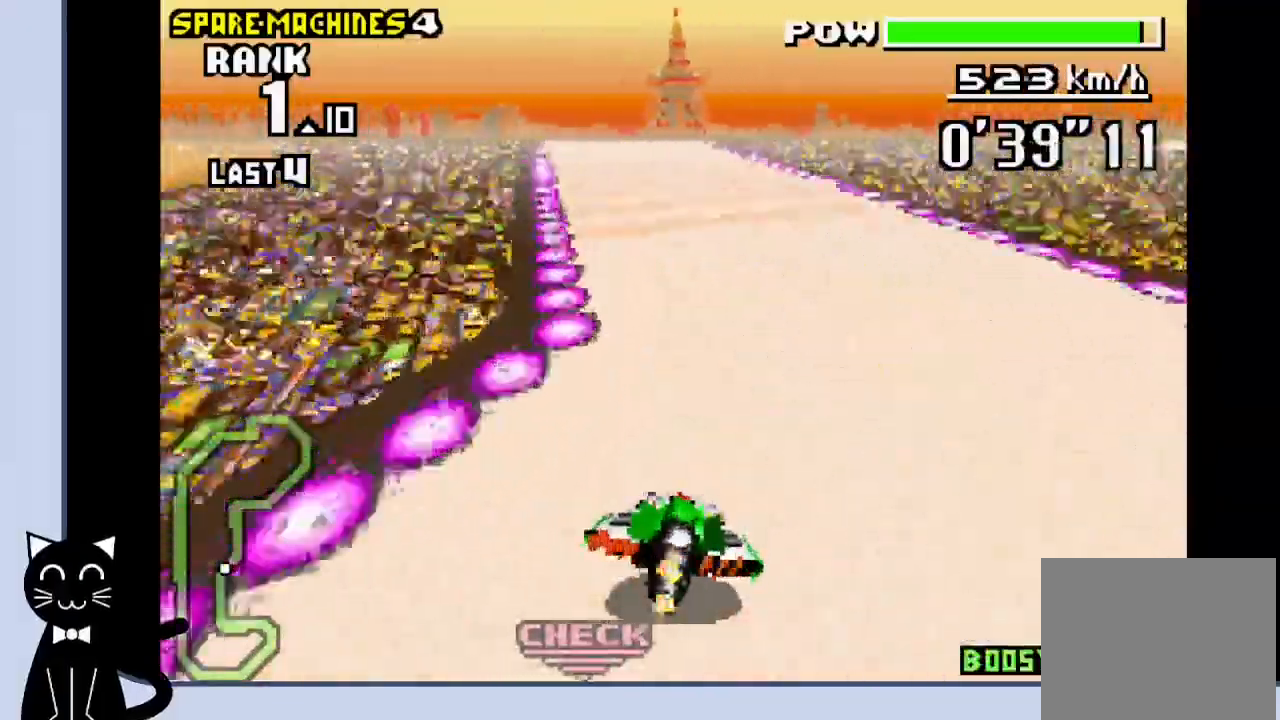
{"buttons": ["CROSS", "DPAD_LEFT"], "events": [[83, "CROSS", "up"], [183, "CROSS", "down"]]}
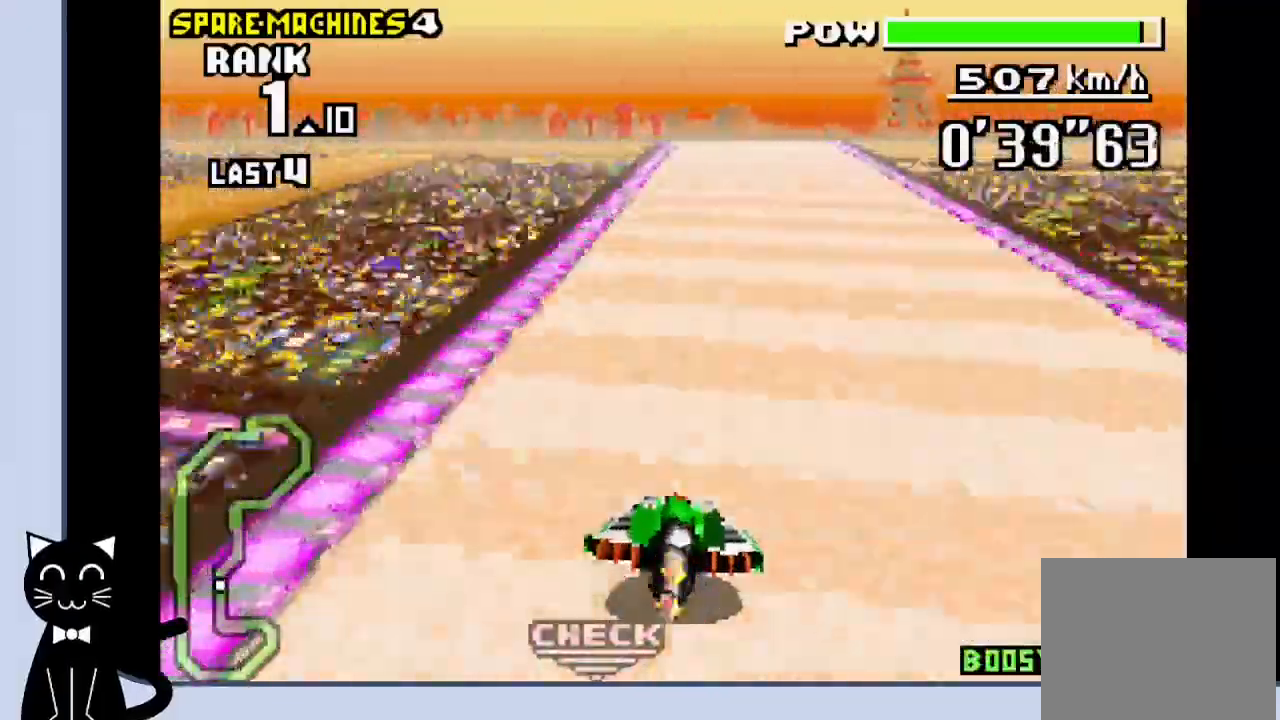
{"buttons": ["CROSS", "DPAD_LEFT"], "events": []}
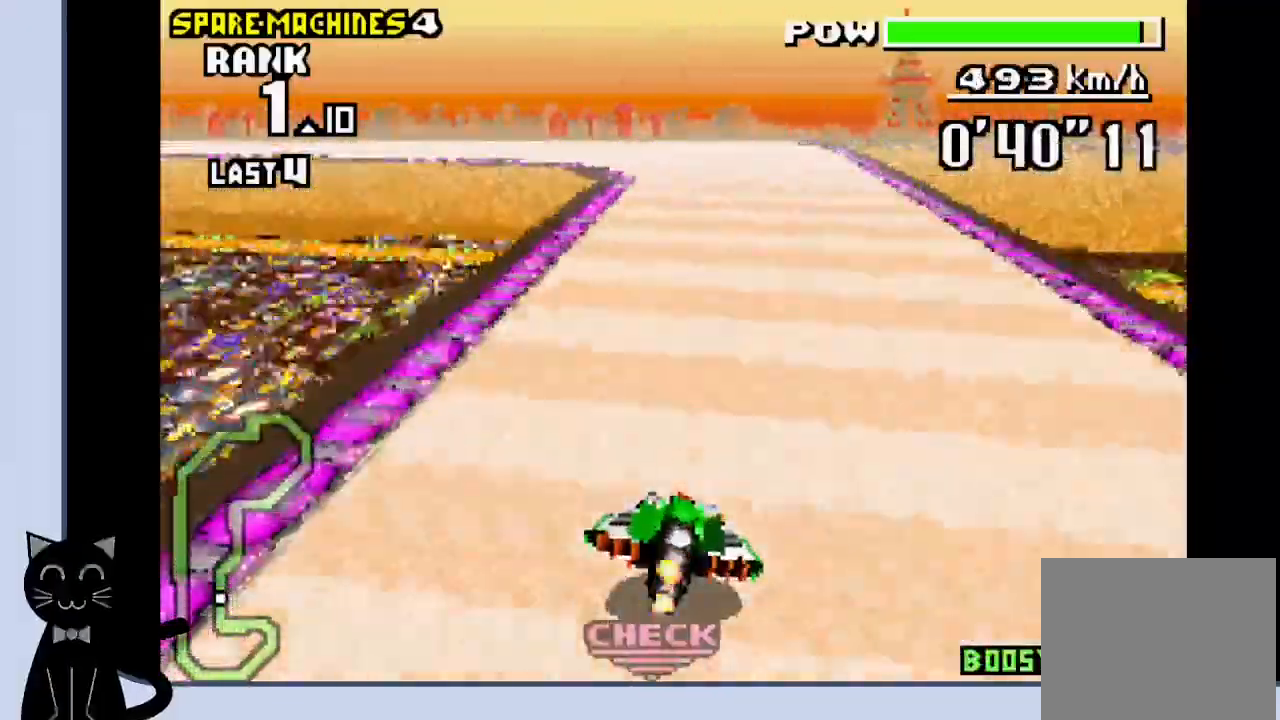
{"buttons": ["DPAD_LEFT"], "events": [[417, "CROSS", "up"]]}
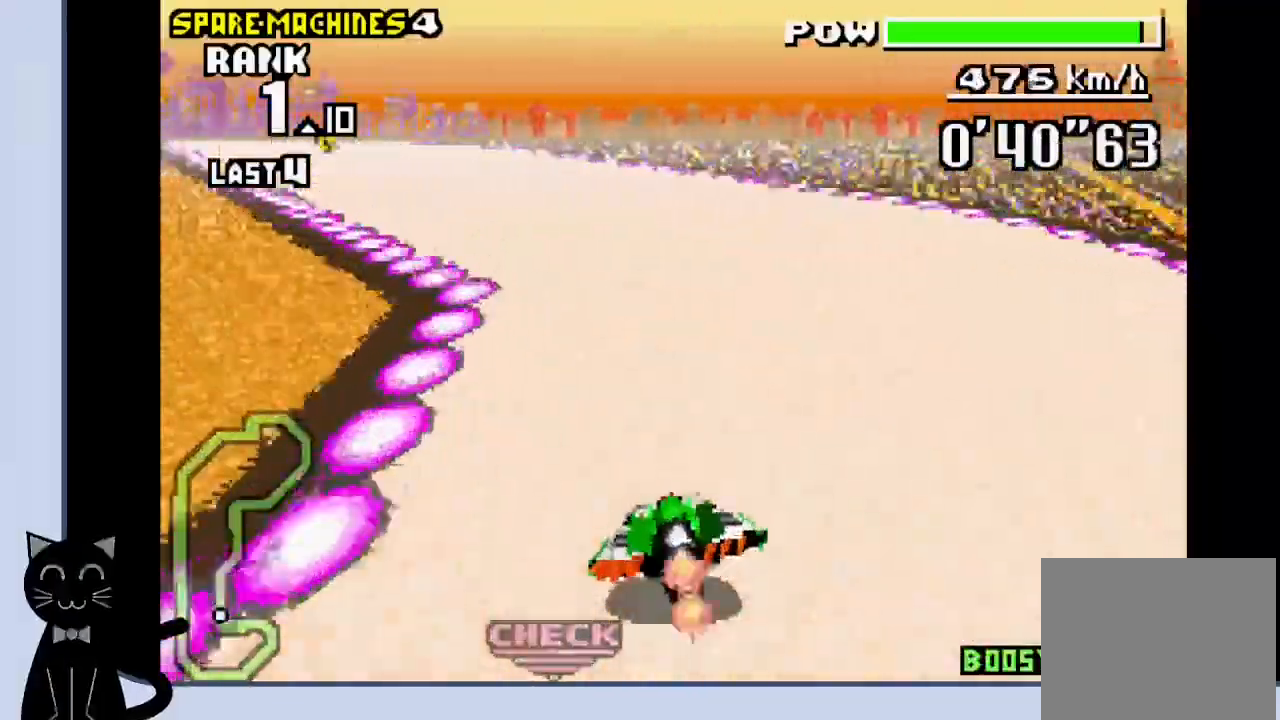
{"buttons": ["CROSS"], "events": [[17, "CROSS", "down"], [83, "CROSS", "up"], [200, "CROSS", "down"], [250, "CROSS", "up"], [367, "CROSS", "down"], [483, "DPAD_LEFT", "up"]]}
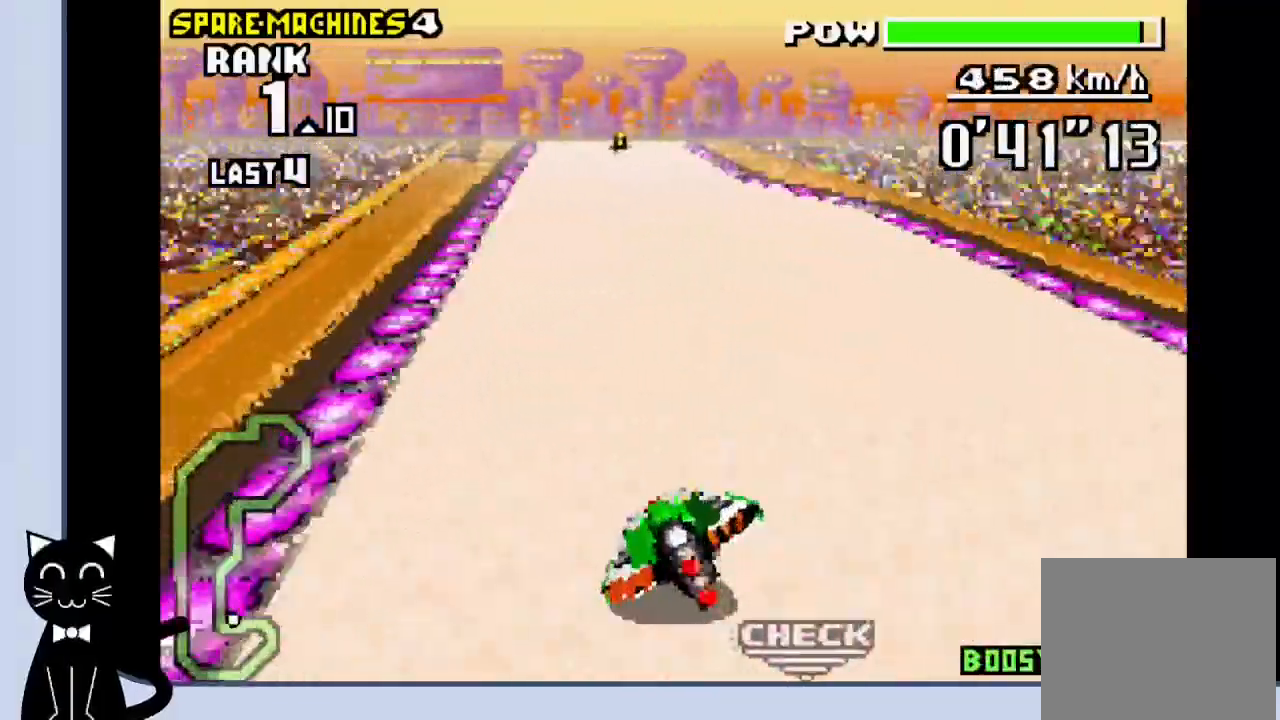
{"buttons": ["CROSS", "DPAD_RIGHT"], "events": [[417, "DPAD_RIGHT", "down"]]}
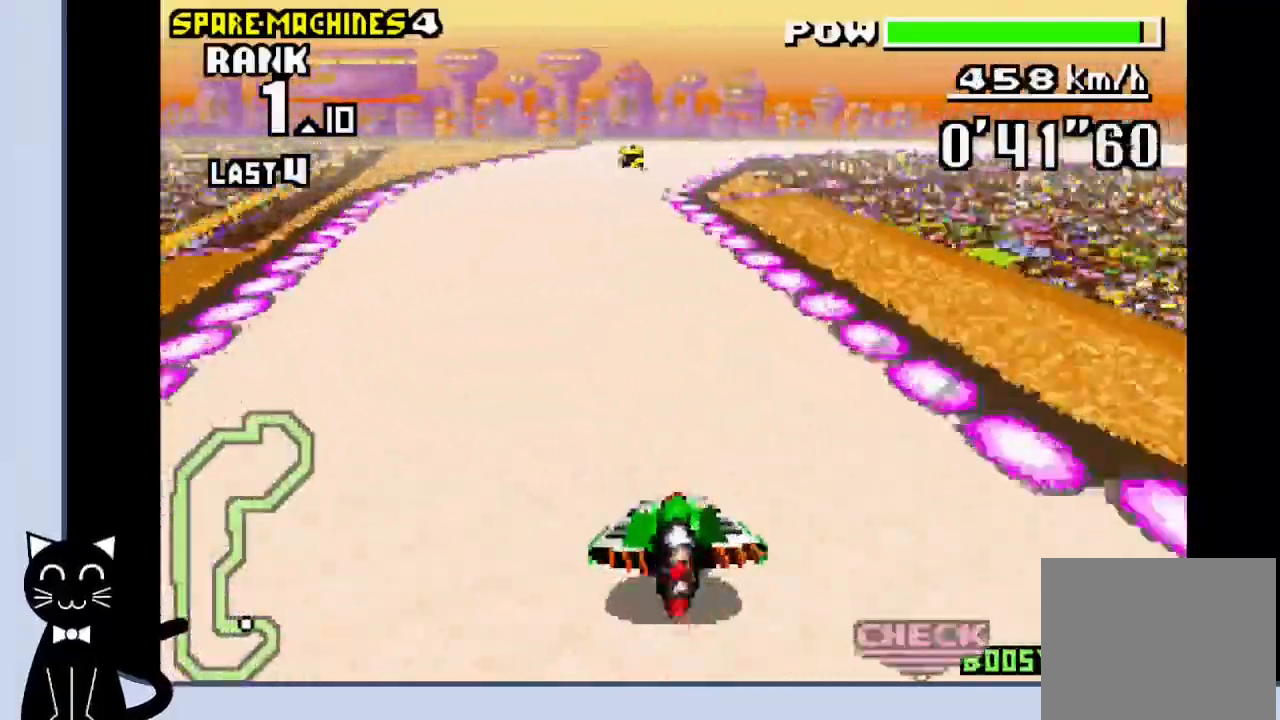
{"buttons": ["CROSS", "DPAD_RIGHT"], "events": []}
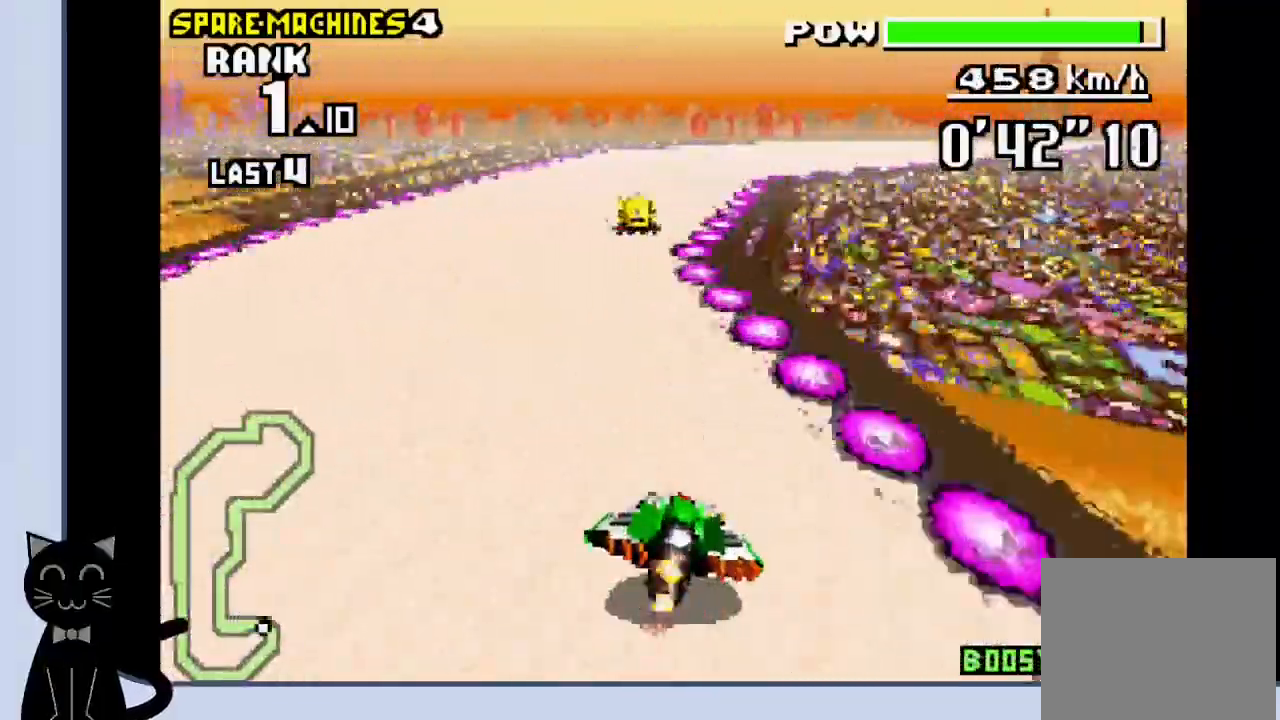
{"buttons": ["CROSS", "DPAD_RIGHT"], "events": [[150, "CROSS", "up"], [233, "CROSS", "down"], [333, "CROSS", "up"], [450, "CROSS", "down"]]}
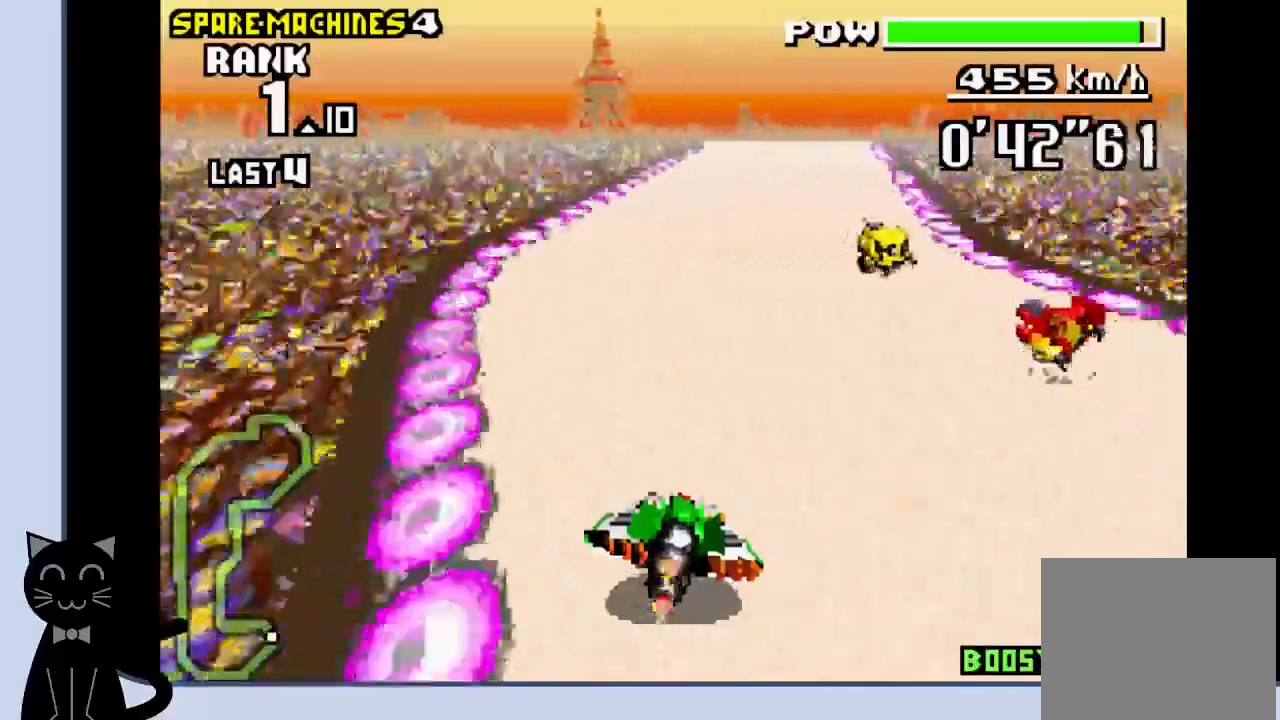
{"buttons": ["CROSS", "DPAD_RIGHT"], "events": [[100, "CROSS", "up"], [217, "CROSS", "down"], [317, "CROSS", "up"], [417, "CROSS", "down"]]}
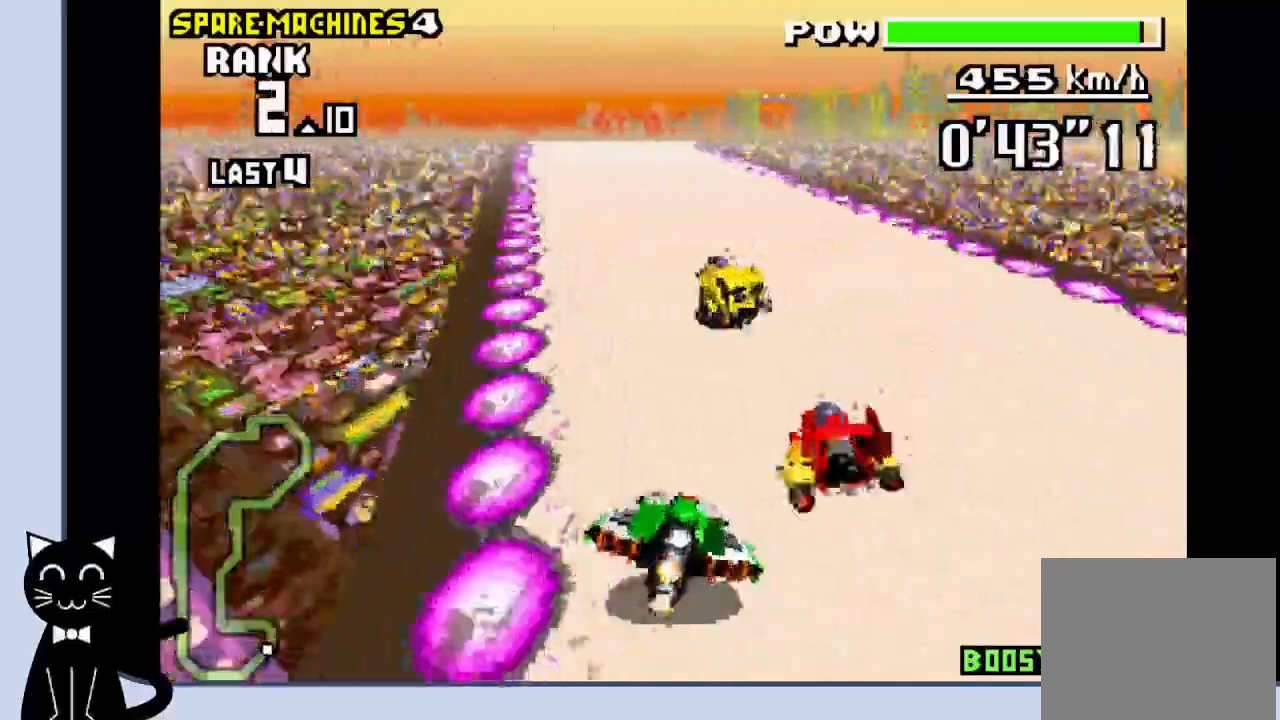
{"buttons": ["DPAD_RIGHT"], "events": [[400, "CROSS", "up"]]}